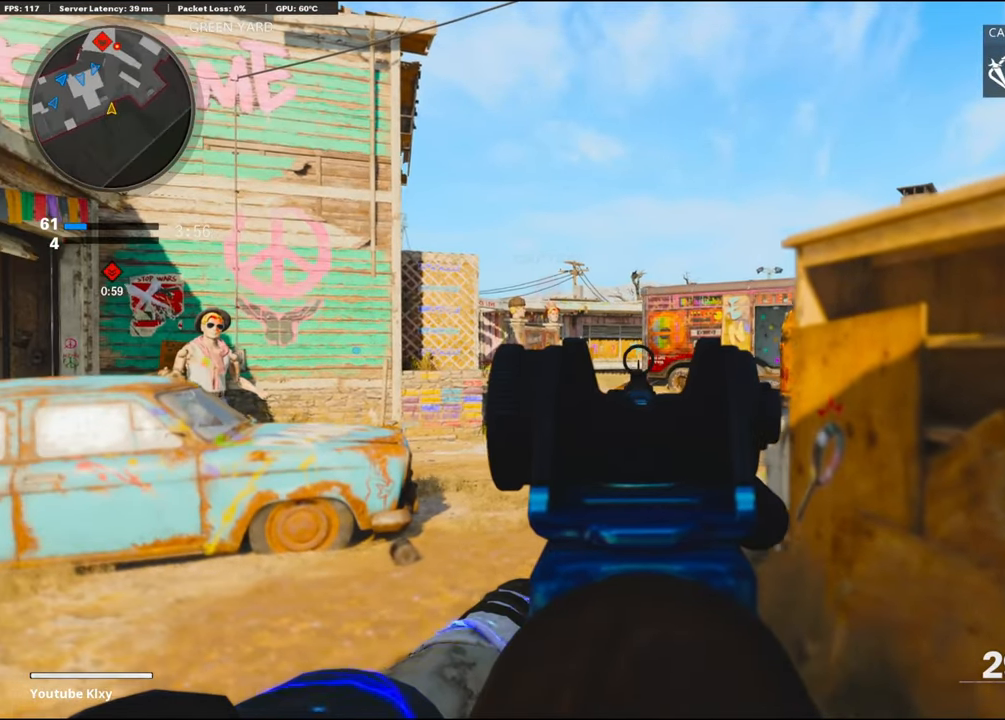
Gameplay with a controller (PlayStation layout); each line is a JSON object with the inputs held at the frame after it. "events" lists button and stick changes between this image and that frame as [ms after this image, input, new state], when the widget could be followed in between.
{"buttons": ["L1"], "left_stick": "down-left", "right_stick": "center", "events": [[133, "left_stick", "center"], [316, "left_stick", "down-left"]]}
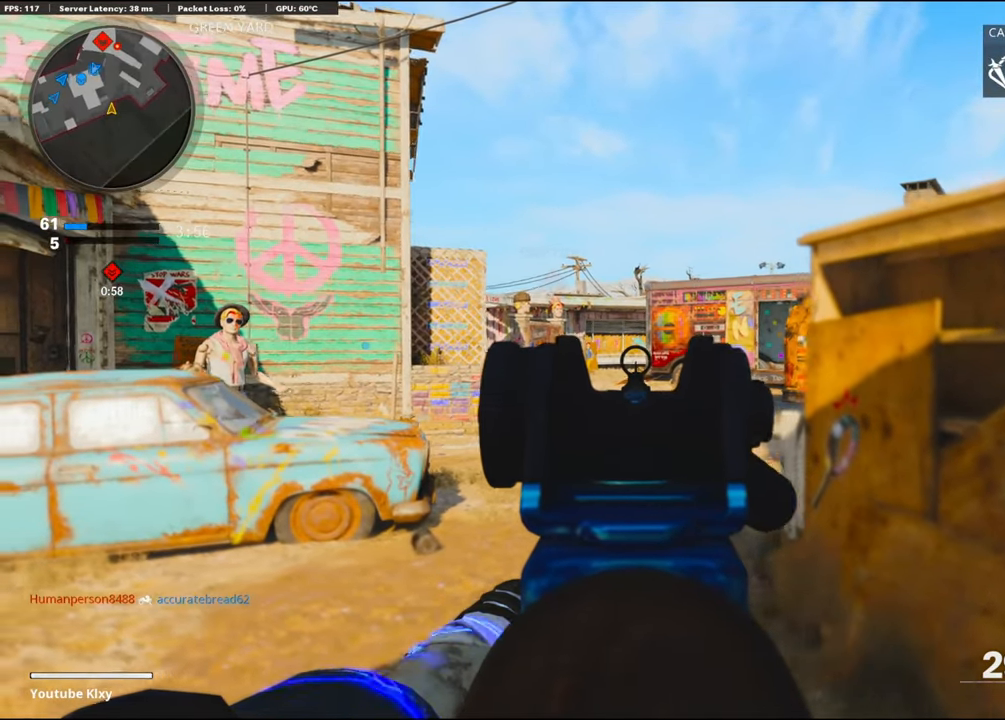
{"buttons": ["L1"], "left_stick": "down-left", "right_stick": "center", "events": [[66, "right_stick", "down-right"], [433, "right_stick", "center"]]}
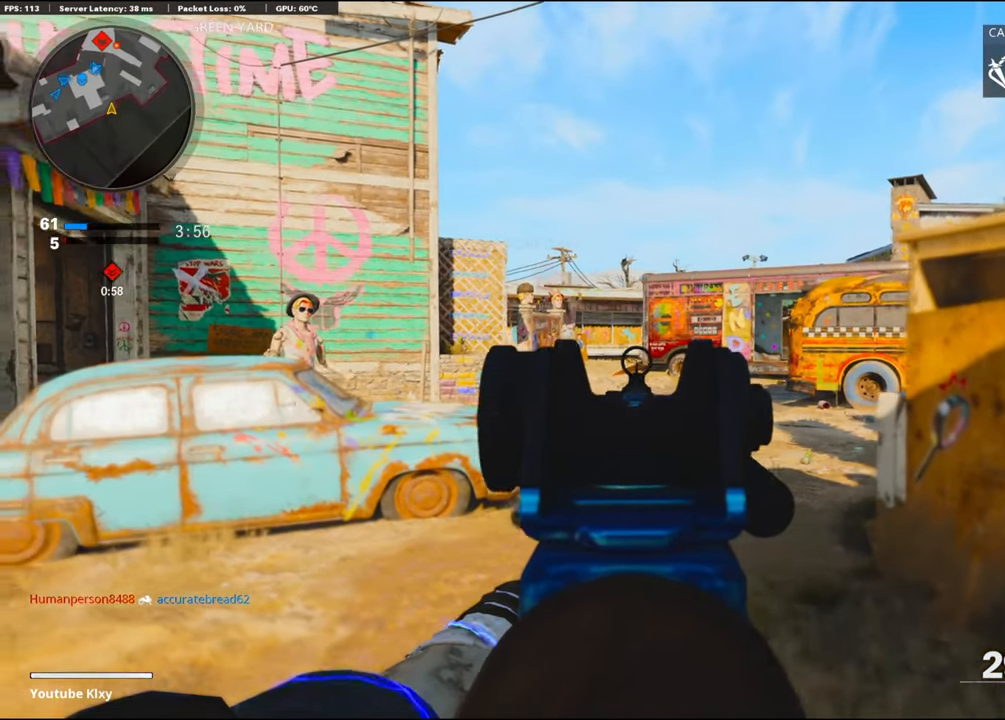
{"buttons": ["L1"], "left_stick": "center", "right_stick": "right", "events": [[366, "left_stick", "left"], [366, "right_stick", "right"], [483, "left_stick", "center"]]}
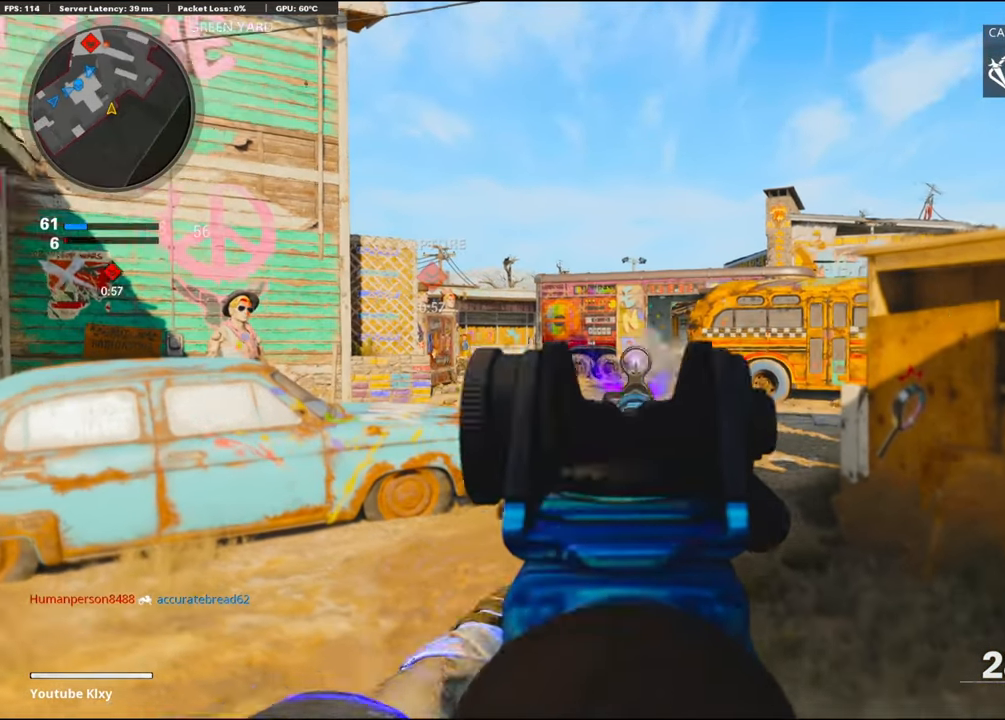
{"buttons": ["L1", "R1"], "left_stick": "up-right", "right_stick": "right", "events": [[66, "R1", "down"], [66, "left_stick", "up-right"]]}
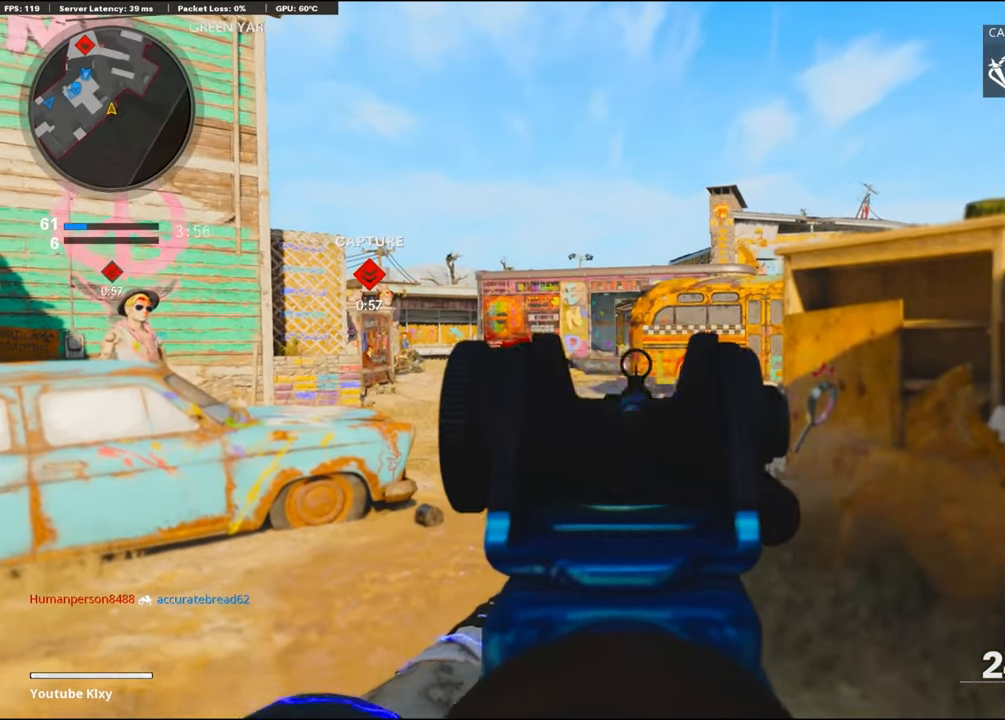
{"buttons": ["L1", "R1"], "left_stick": "left", "right_stick": "center", "events": [[50, "left_stick", "left"], [133, "right_stick", "center"]]}
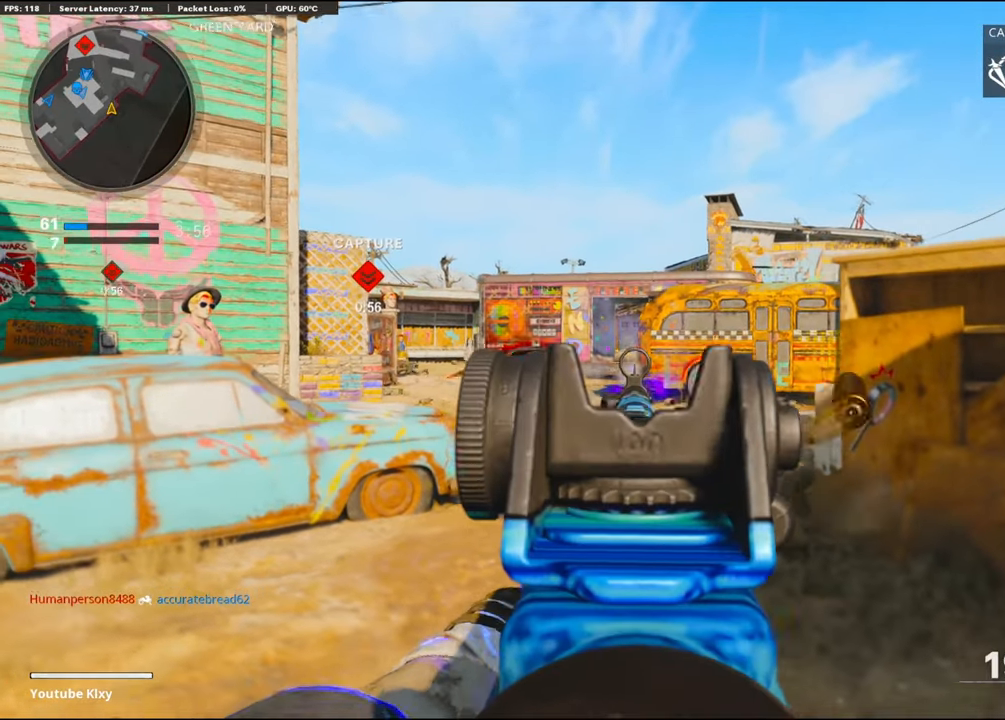
{"buttons": ["L1", "R1"], "left_stick": "left", "right_stick": "center", "events": []}
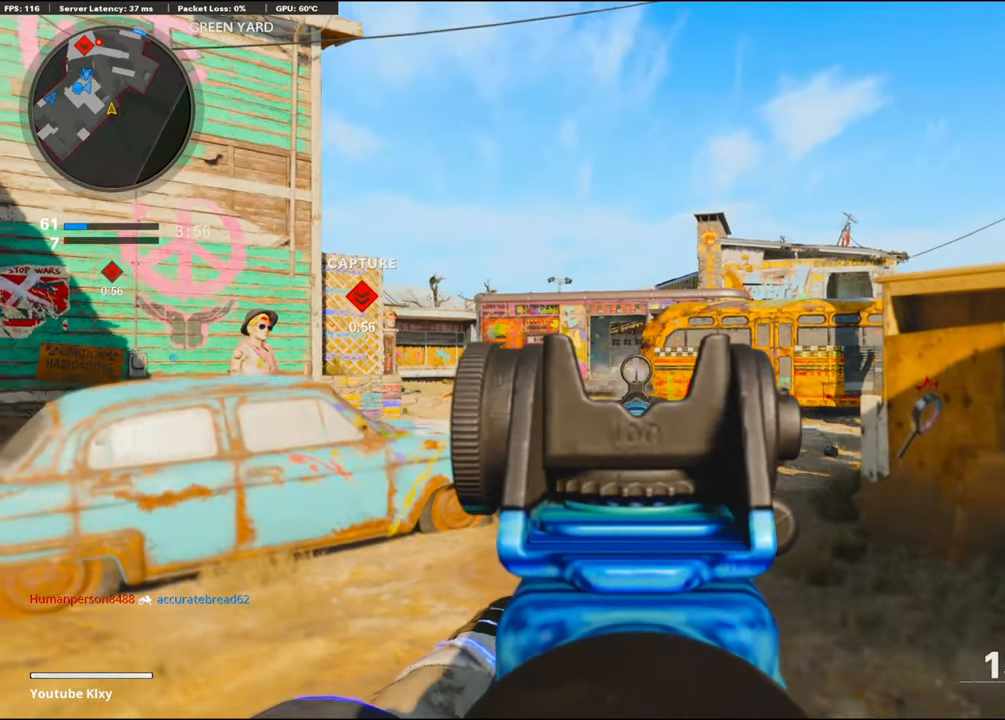
{"buttons": [], "left_stick": "left", "right_stick": "left", "events": [[250, "L1", "up"], [250, "SQUARE", "down"], [467, "R1", "up"], [467, "SQUARE", "up"], [467, "right_stick", "left"]]}
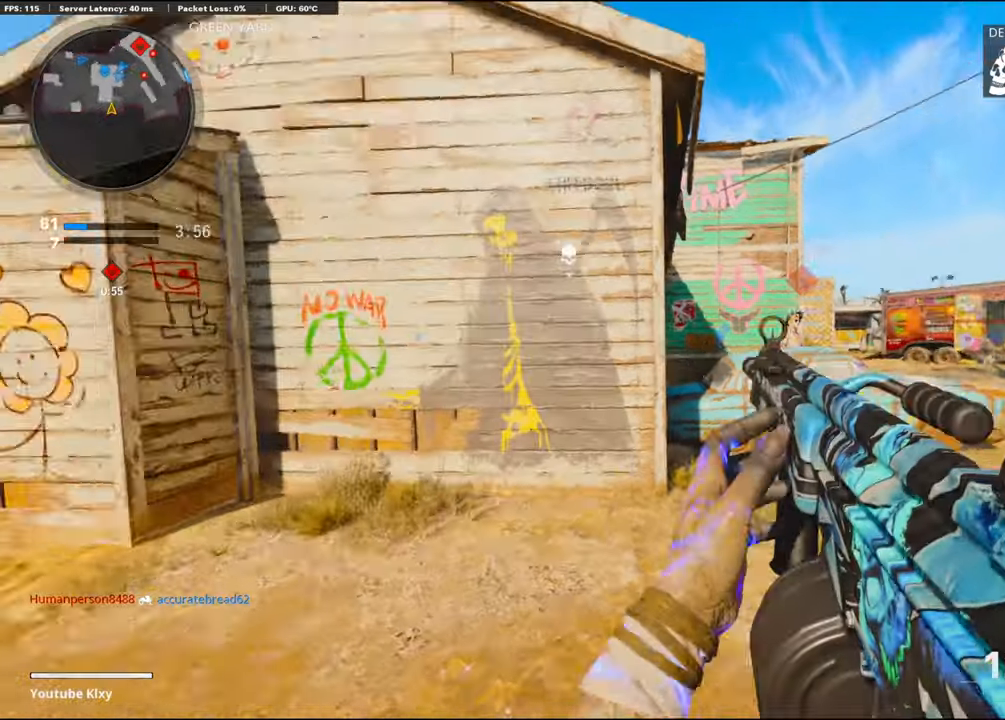
{"buttons": ["R3"], "left_stick": "up", "right_stick": "center", "events": [[133, "L3", "down"], [133, "left_stick", "up"], [133, "right_stick", "center"], [200, "L3", "up"], [400, "R3", "down"]]}
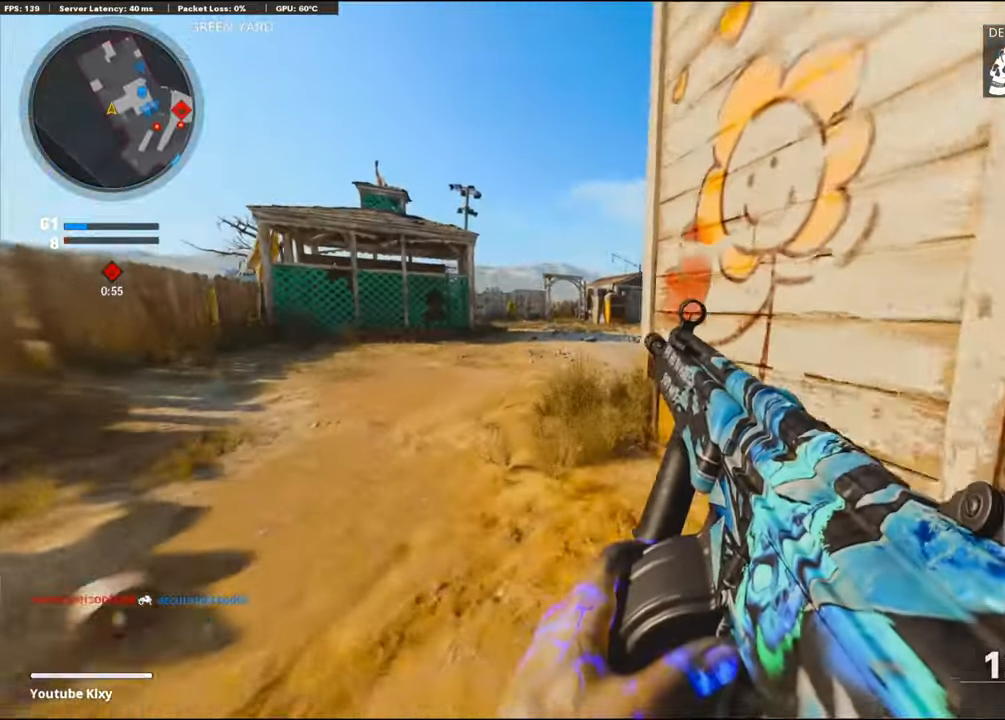
{"buttons": [], "left_stick": "up-left", "right_stick": "right", "events": [[100, "R3", "up"], [283, "L3", "down"], [283, "left_stick", "up-left"], [300, "right_stick", "right"], [467, "L3", "up"]]}
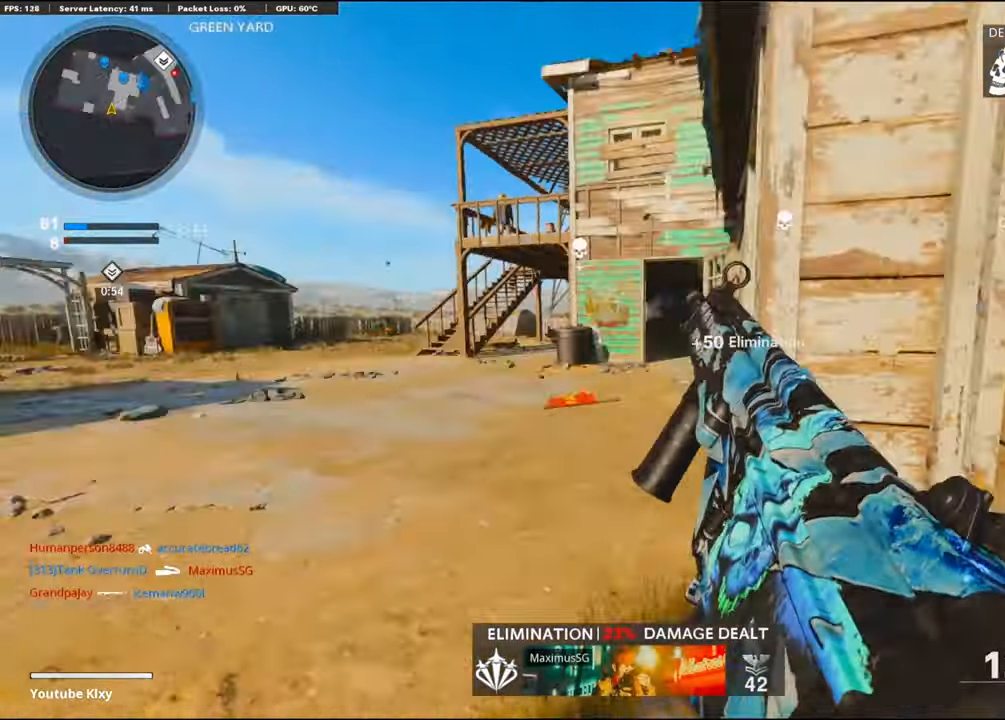
{"buttons": [], "left_stick": "down-left", "right_stick": "center", "events": [[200, "left_stick", "down-left"], [233, "right_stick", "left"], [383, "right_stick", "center"]]}
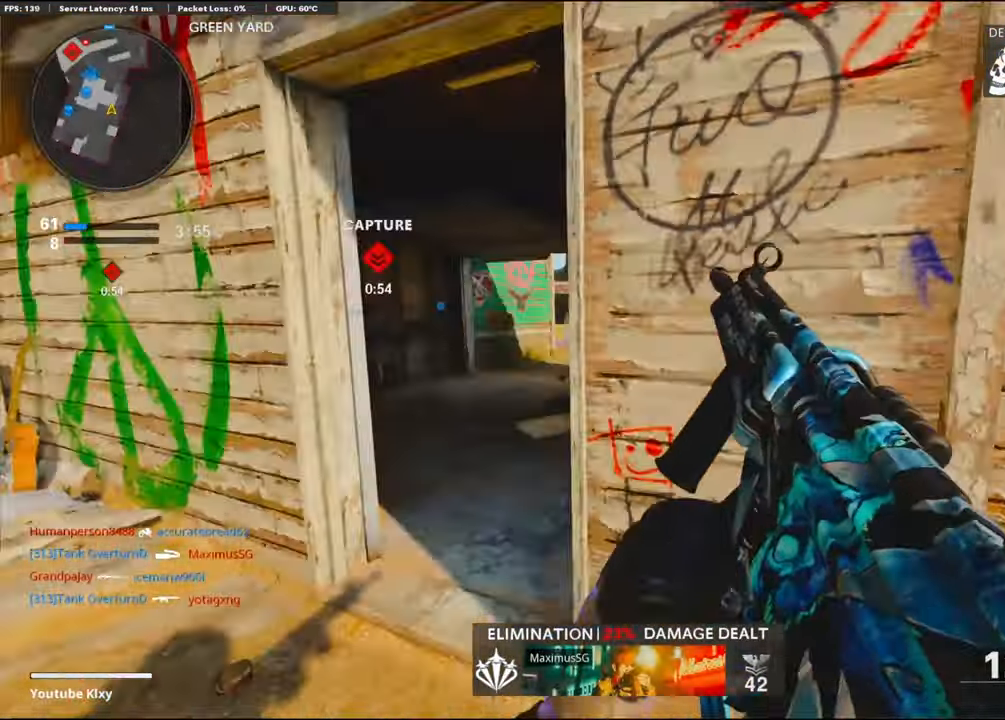
{"buttons": [], "left_stick": "up", "right_stick": "center", "events": [[117, "left_stick", "up-left"], [233, "left_stick", "up"]]}
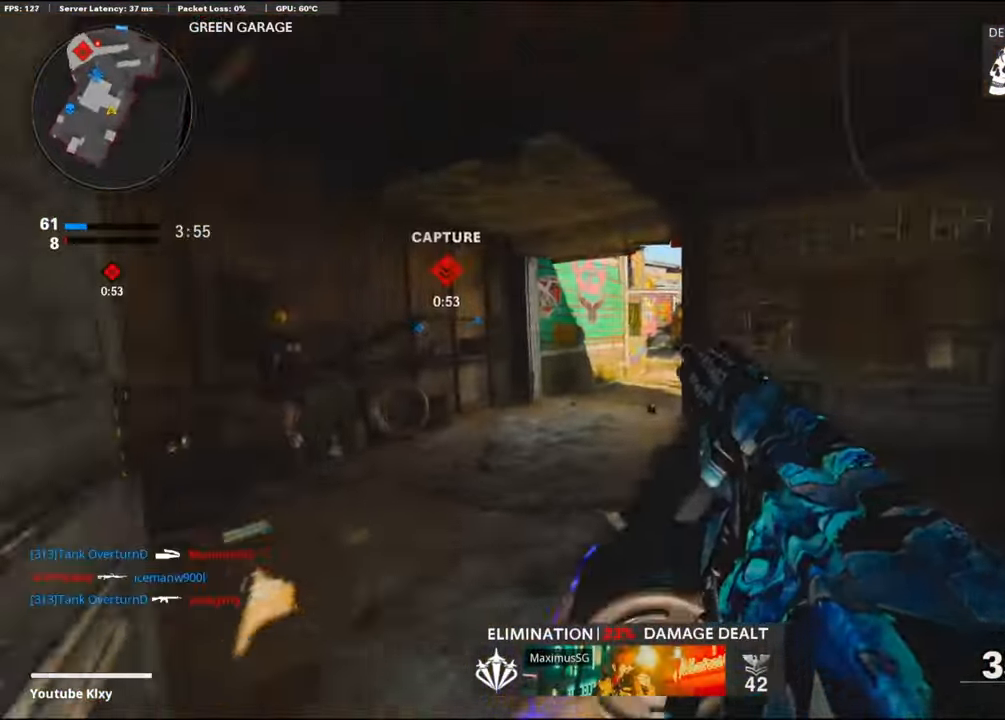
{"buttons": ["L3"], "left_stick": "up-left", "right_stick": "right", "events": [[17, "L3", "down"], [17, "left_stick", "up-left"], [17, "right_stick", "left"], [167, "right_stick", "center"], [217, "right_stick", "right"]]}
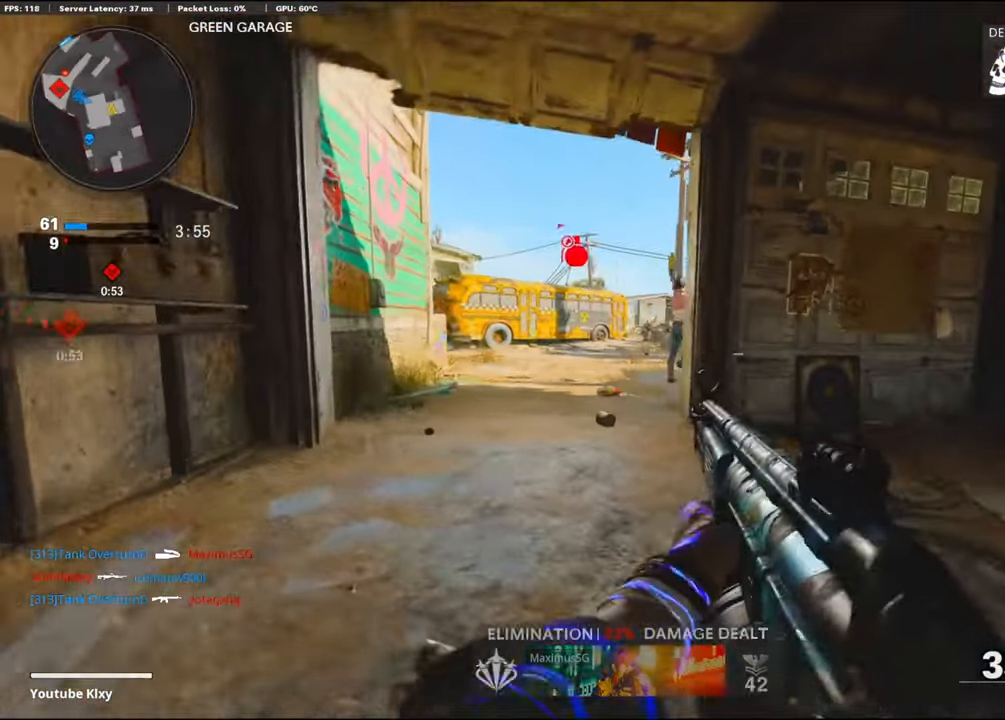
{"buttons": ["L3"], "left_stick": "up-right", "right_stick": "right", "events": [[67, "L3", "up"], [83, "L1", "down"], [83, "right_stick", "center"], [117, "left_stick", "right"], [317, "L1", "up"], [333, "right_stick", "right"], [417, "left_stick", "up-right"], [467, "L3", "down"]]}
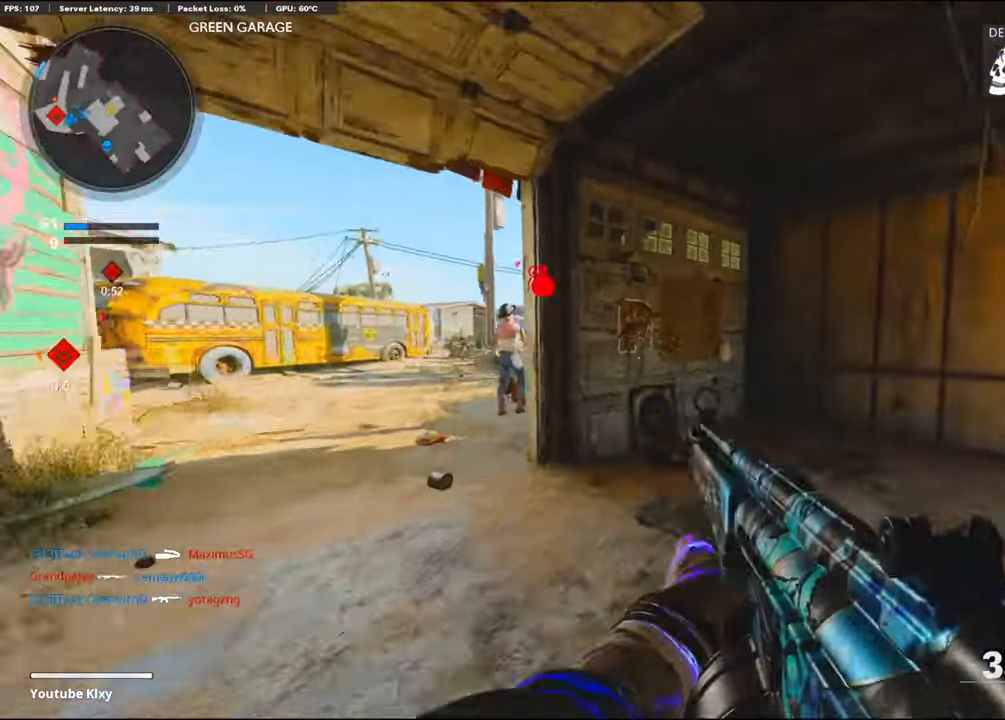
{"buttons": ["CROSS"], "left_stick": "up-right", "right_stick": "left", "events": [[33, "left_stick", "up"], [133, "right_stick", "left"], [167, "CROSS", "down"], [267, "L3", "up"], [267, "left_stick", "up-right"]]}
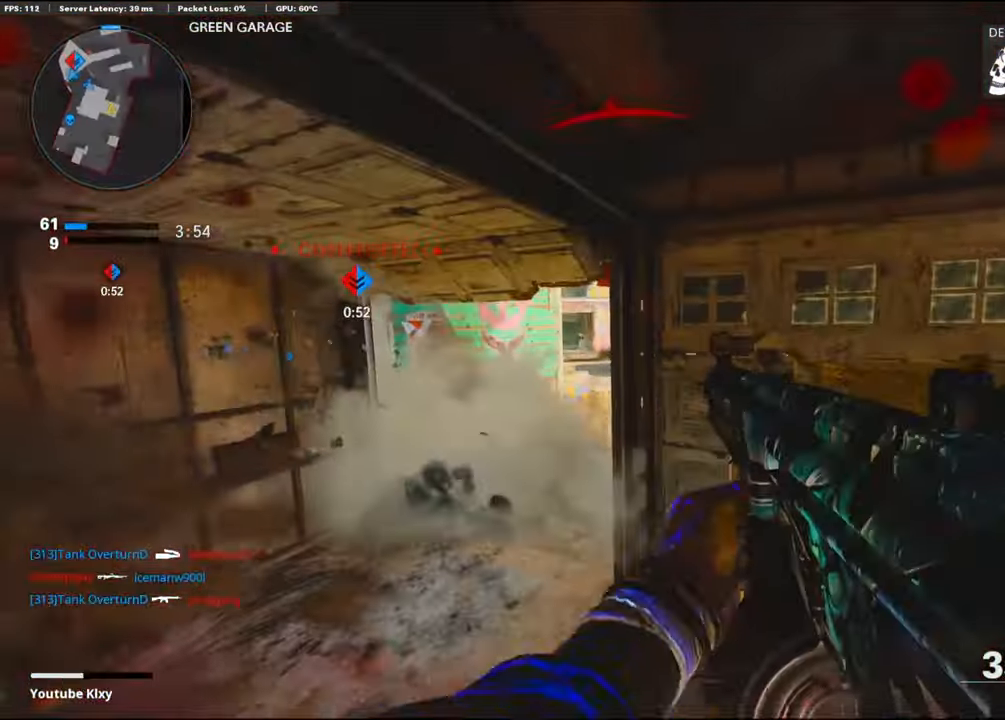
{"buttons": [], "left_stick": "up-right", "right_stick": "left", "events": [[67, "CROSS", "up"], [67, "right_stick", "center"], [167, "L3", "down"], [300, "left_stick", "up"], [450, "L3", "up"], [467, "right_stick", "left"], [483, "left_stick", "up-right"]]}
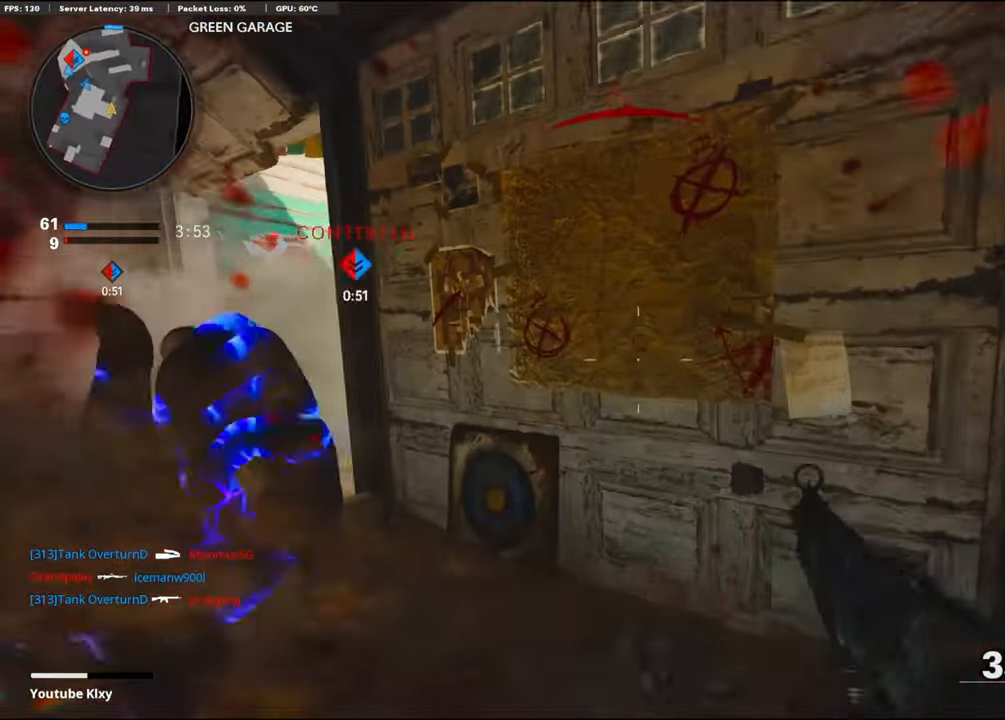
{"buttons": [], "left_stick": "left", "right_stick": "center", "events": [[217, "left_stick", "down-right"], [233, "right_stick", "center"], [267, "left_stick", "center"], [467, "left_stick", "left"]]}
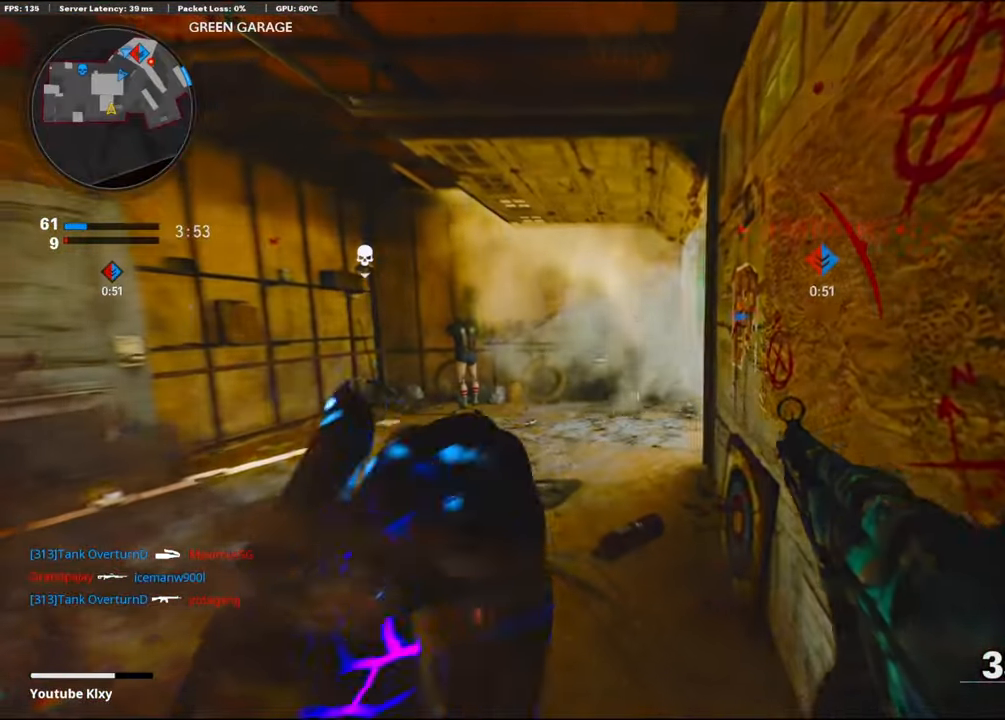
{"buttons": ["L3", "R3"], "left_stick": "up-left", "right_stick": "right", "events": [[33, "left_stick", "up-left"], [150, "L3", "down"], [250, "right_stick", "right"], [484, "R3", "down"]]}
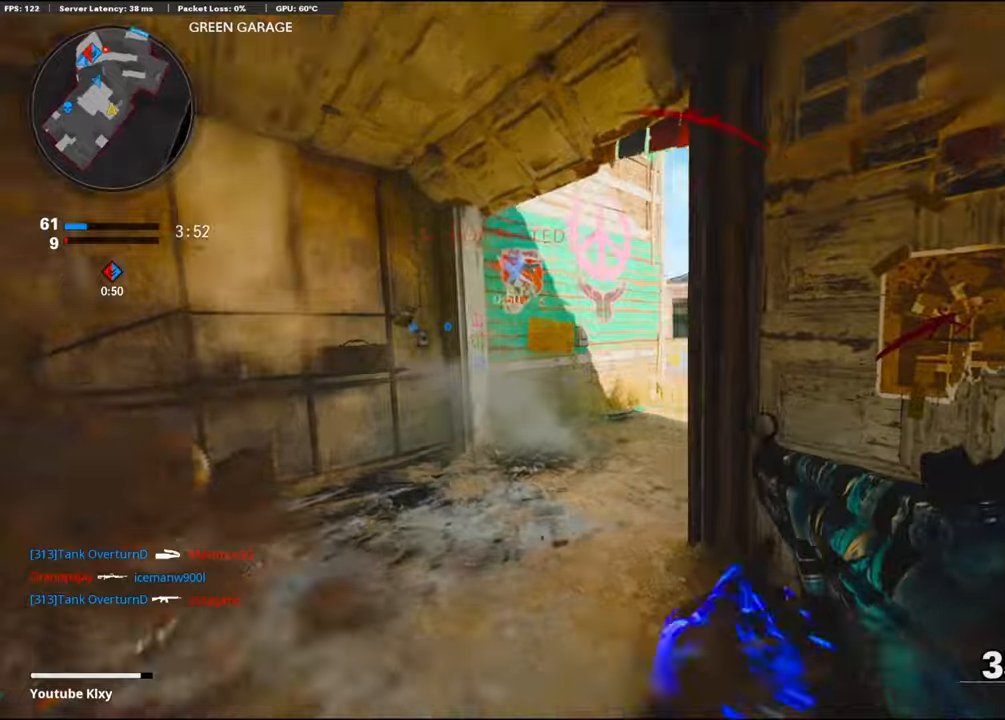
{"buttons": ["L1", "R3"], "left_stick": "up-left", "right_stick": "up-right", "events": [[134, "R3", "up"], [300, "L3", "up"], [300, "R3", "down"], [367, "L1", "down"], [500, "right_stick", "up-right"]]}
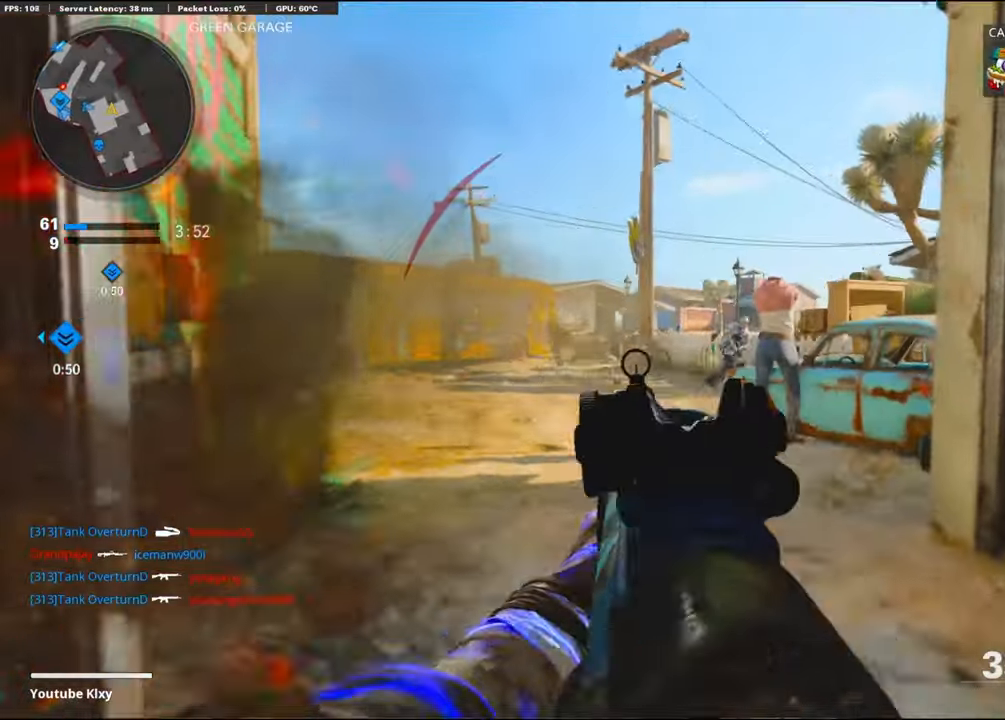
{"buttons": ["L1", "R1"], "left_stick": "right", "right_stick": "left", "events": [[134, "R3", "up"], [150, "left_stick", "right"], [150, "right_stick", "left"], [467, "R1", "down"]]}
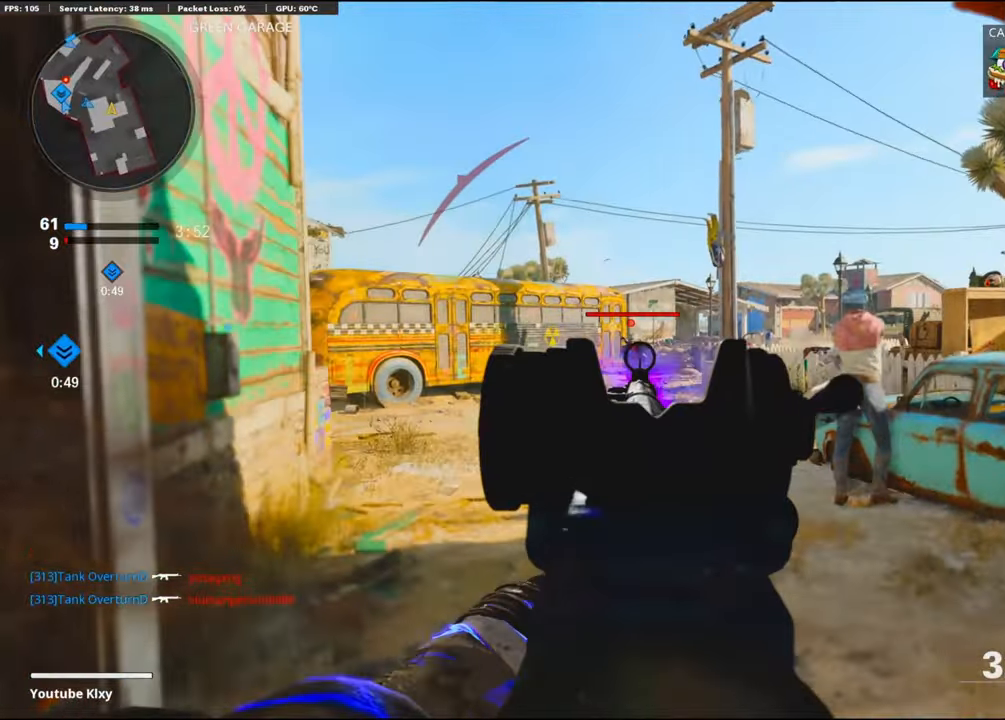
{"buttons": ["L1", "R1"], "left_stick": "right", "right_stick": "left", "events": [[184, "right_stick", "center"], [367, "right_stick", "left"]]}
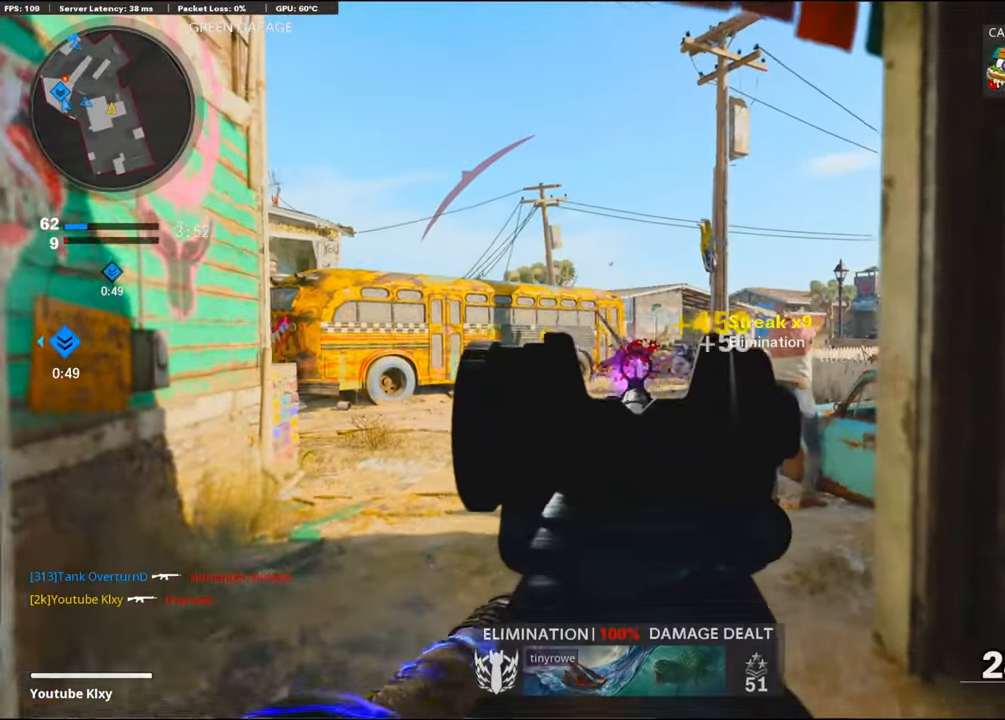
{"buttons": ["L1", "R1"], "left_stick": "down-left", "right_stick": "left", "events": [[17, "right_stick", "center"], [100, "right_stick", "right"], [184, "right_stick", "center"], [217, "left_stick", "up-left"], [417, "left_stick", "down-left"], [417, "right_stick", "left"]]}
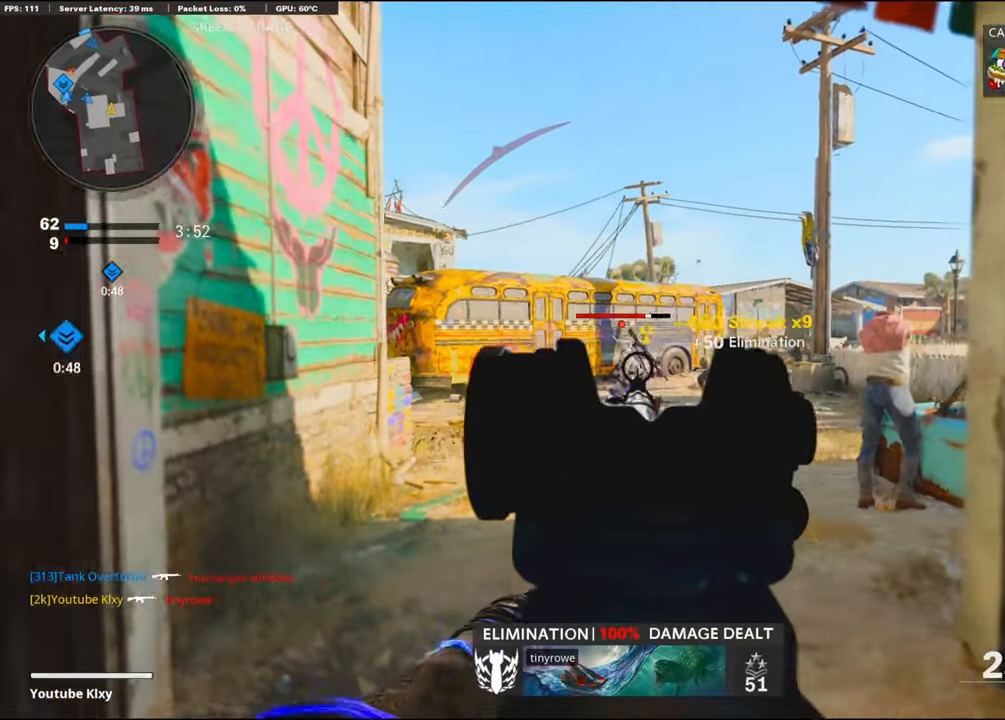
{"buttons": ["L1", "R1"], "left_stick": "right", "right_stick": "center", "events": [[50, "right_stick", "center"], [284, "right_stick", "left"], [500, "left_stick", "right"], [500, "right_stick", "center"]]}
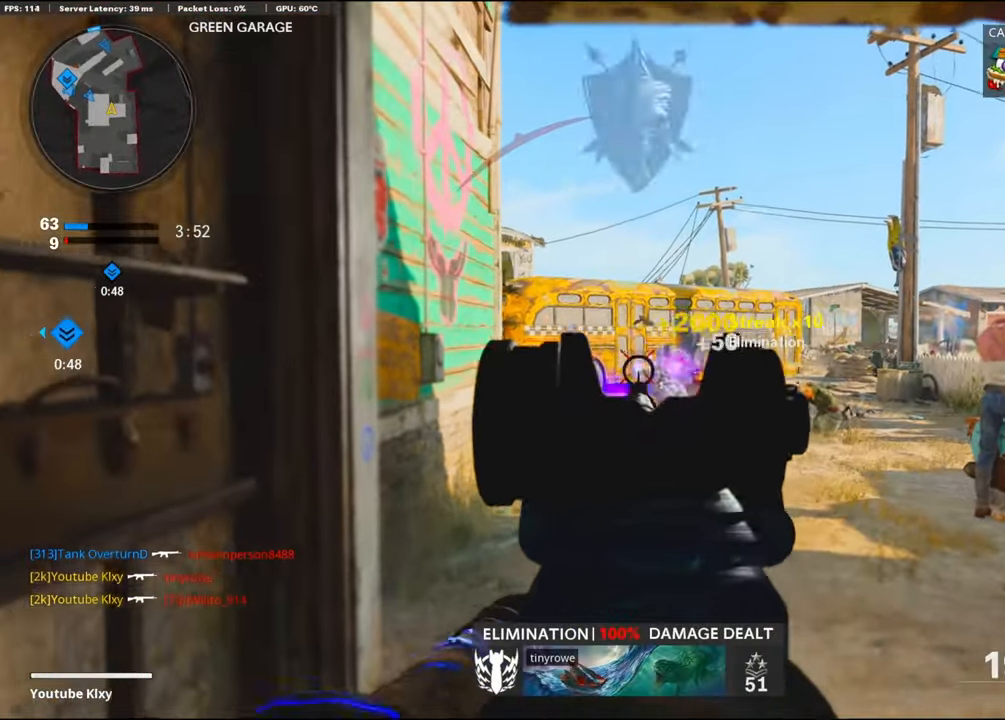
{"buttons": [], "left_stick": "up-right", "right_stick": "right", "events": [[184, "L1", "up"], [350, "R1", "up"], [367, "left_stick", "up-right"], [400, "right_stick", "down-right"], [467, "right_stick", "right"]]}
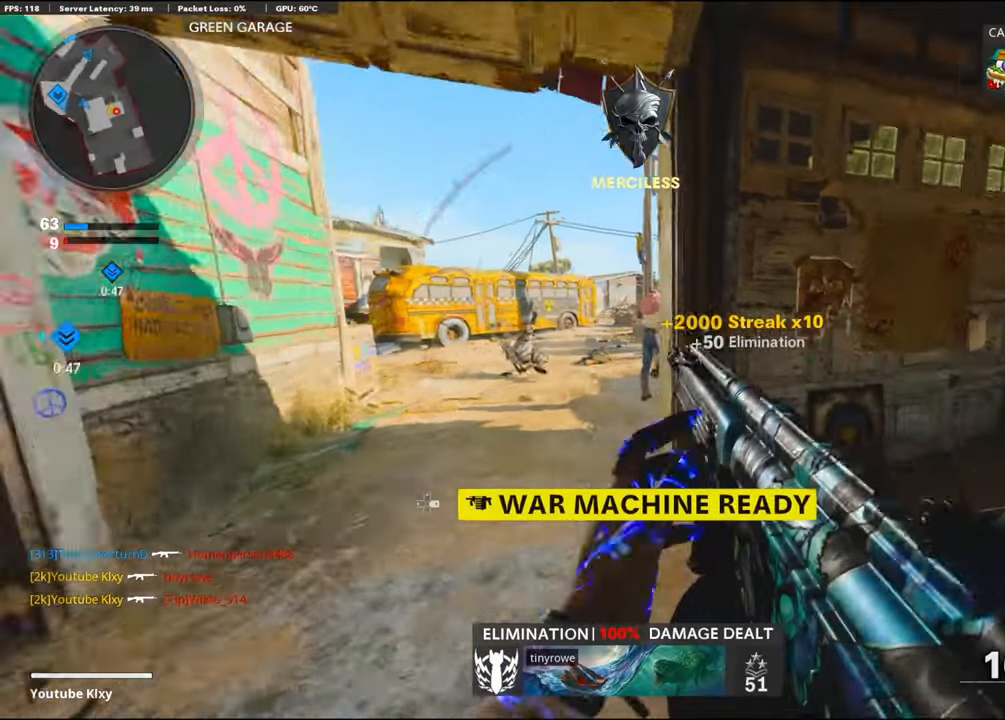
{"buttons": ["L3"], "left_stick": "up-left", "right_stick": "right", "events": [[50, "L3", "down"], [50, "left_stick", "up"], [234, "left_stick", "up-left"], [284, "right_stick", "center"], [367, "right_stick", "left"], [500, "right_stick", "right"]]}
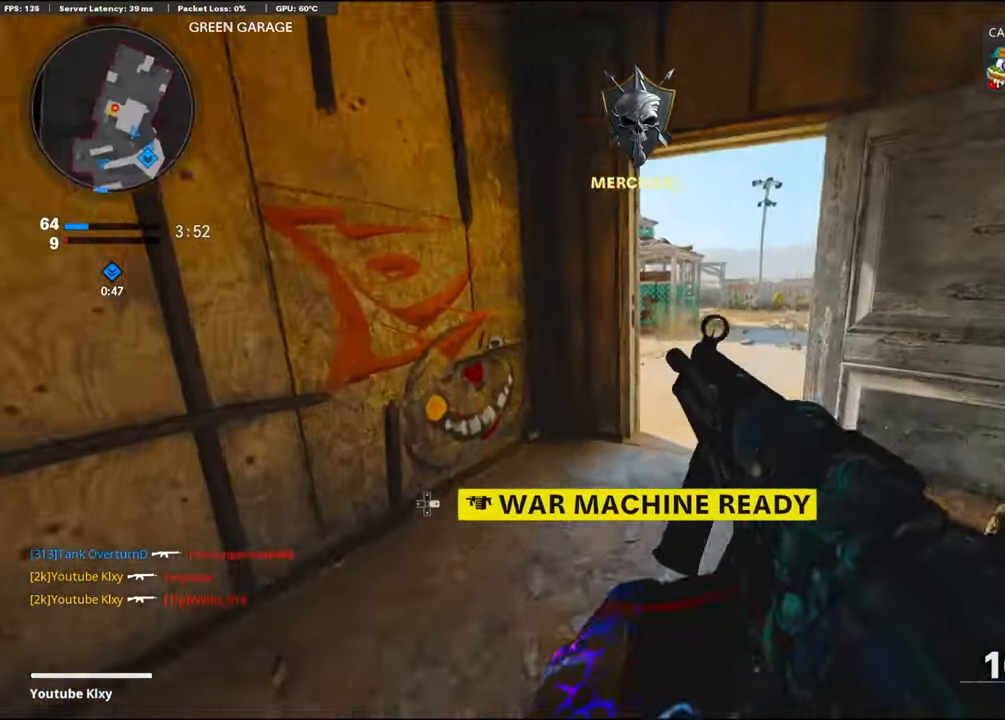
{"buttons": ["L3"], "left_stick": "up", "right_stick": "center", "events": [[67, "L3", "up"], [67, "left_stick", "up"], [184, "right_stick", "center"], [234, "TRIANGLE", "down"], [350, "L3", "down"], [350, "TRIANGLE", "up"]]}
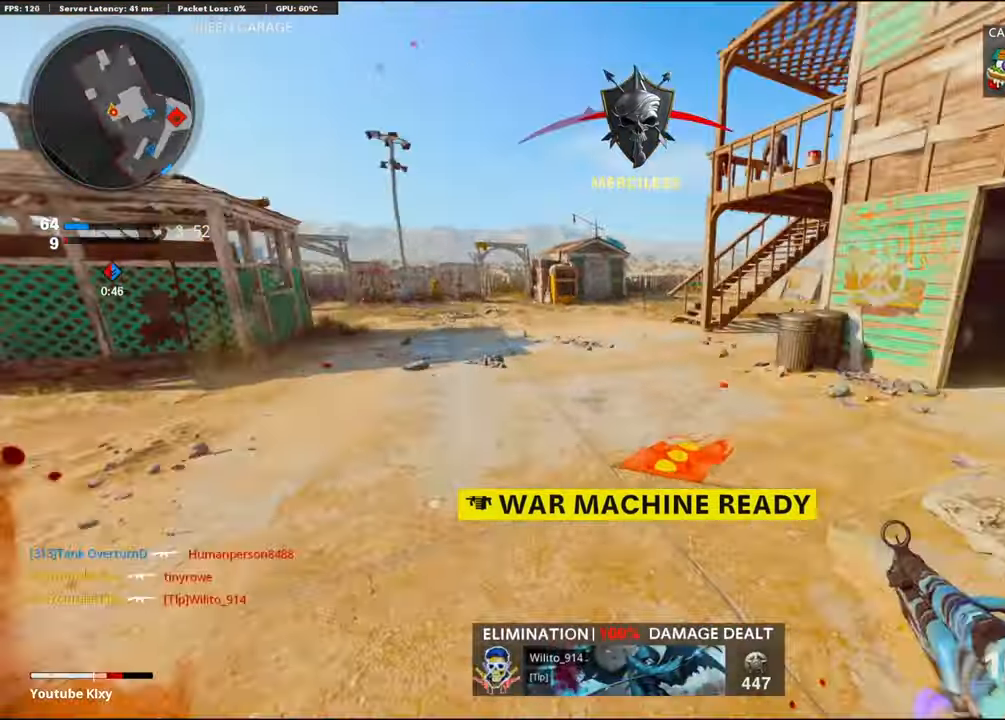
{"buttons": [], "left_stick": "right", "right_stick": "center", "events": [[67, "right_stick", "right"], [234, "L3", "up"], [417, "left_stick", "down-left"], [467, "left_stick", "right"], [467, "right_stick", "center"]]}
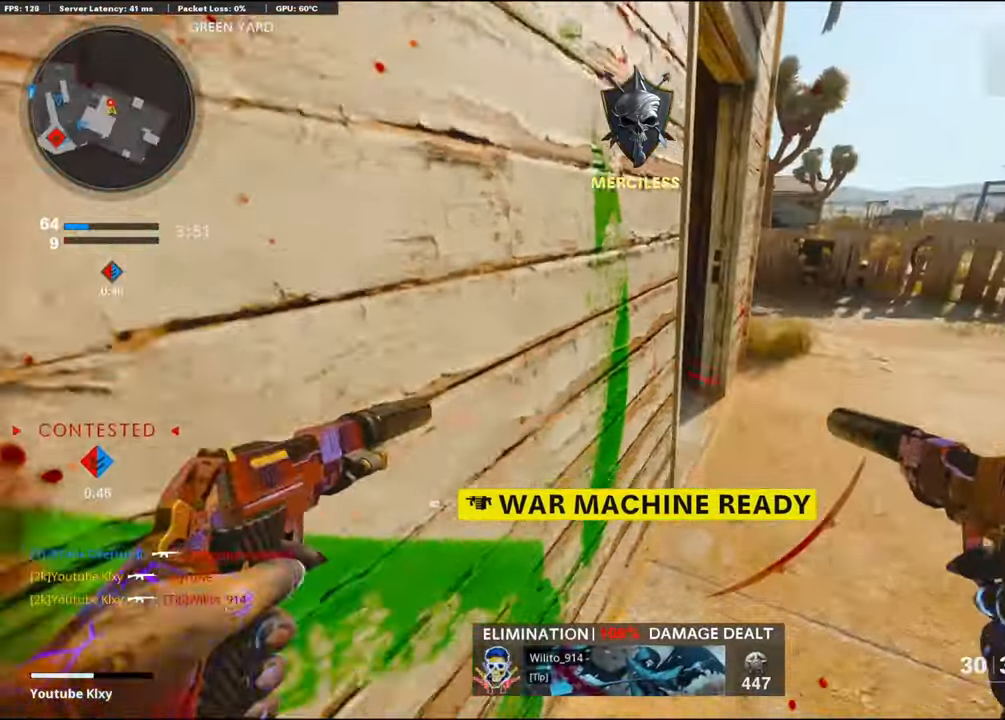
{"buttons": [], "left_stick": "right", "right_stick": "down-left", "events": [[267, "CROSS", "down"], [267, "right_stick", "left"], [450, "CROSS", "up"], [450, "right_stick", "down-left"]]}
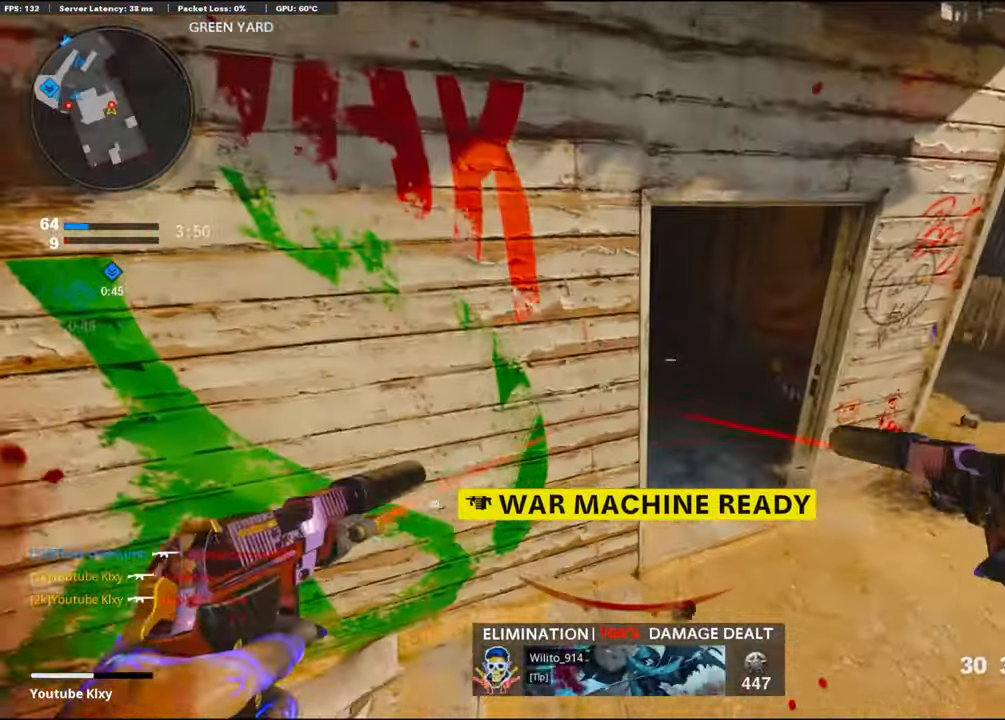
{"buttons": ["R1"], "left_stick": "right", "right_stick": "down-left", "events": [[83, "right_stick", "down"], [133, "right_stick", "center"], [216, "right_stick", "up-left"], [316, "R1", "down"], [333, "L1", "down"], [333, "right_stick", "center"], [366, "R1", "up"], [450, "L1", "up"], [450, "R1", "down"], [450, "right_stick", "down-left"]]}
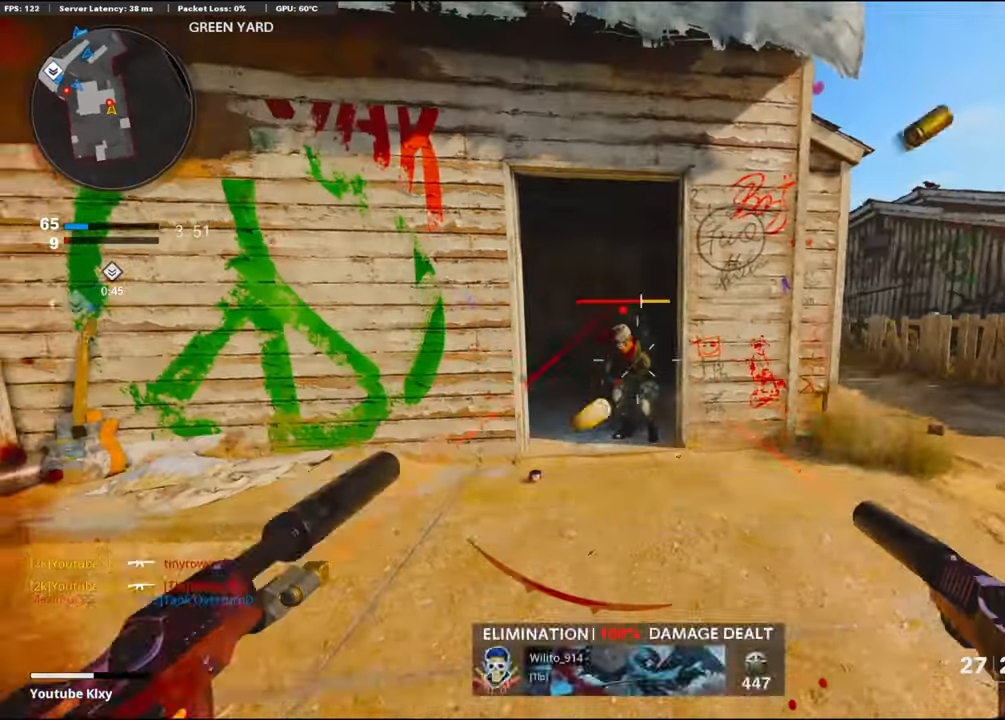
{"buttons": [], "left_stick": "up", "right_stick": "center", "events": [[66, "L1", "down"], [66, "R1", "up"], [100, "R1", "down"], [116, "L1", "up"], [116, "left_stick", "center"], [233, "L1", "down"], [233, "R1", "up"], [233, "left_stick", "up-left"], [233, "right_stick", "down"], [266, "L1", "up"], [266, "R1", "down"], [366, "L1", "down"], [366, "R1", "up"], [416, "L1", "up"], [416, "left_stick", "up"], [416, "right_stick", "center"]]}
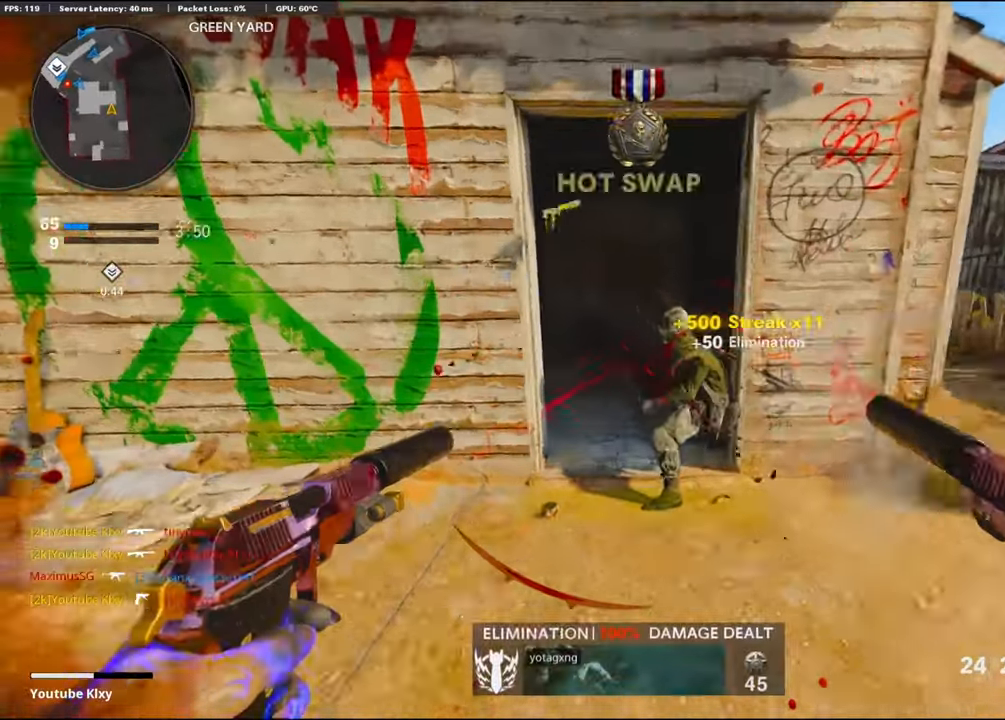
{"buttons": [], "left_stick": "up", "right_stick": "left", "events": [[16, "L3", "down"], [150, "L3", "up"], [350, "right_stick", "left"]]}